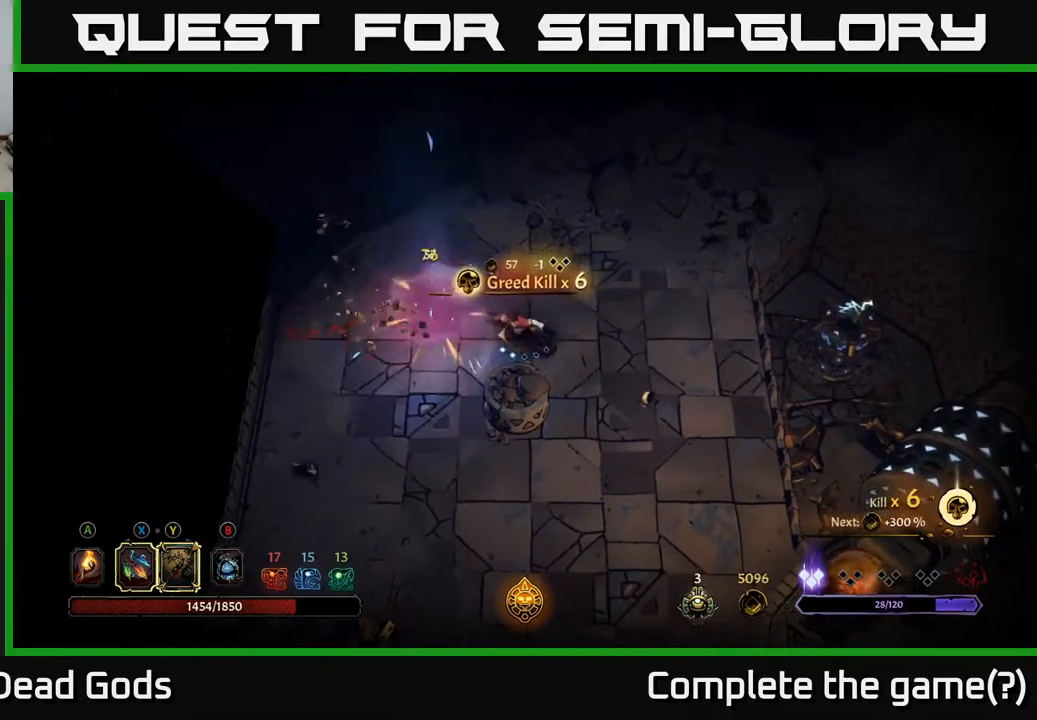
Gameplay with a controller (Xbox layout); each line is a JSON object with the inputs held at the frame after it. "events" lists button and stick changes between this image and that frame as [ms after this image, input, new state], when the widget could be followed in between.
{"buttons": [], "left_stick": "up", "right_stick": "center", "events": [[217, "left_stick", "up-left"], [433, "left_stick", "up"]]}
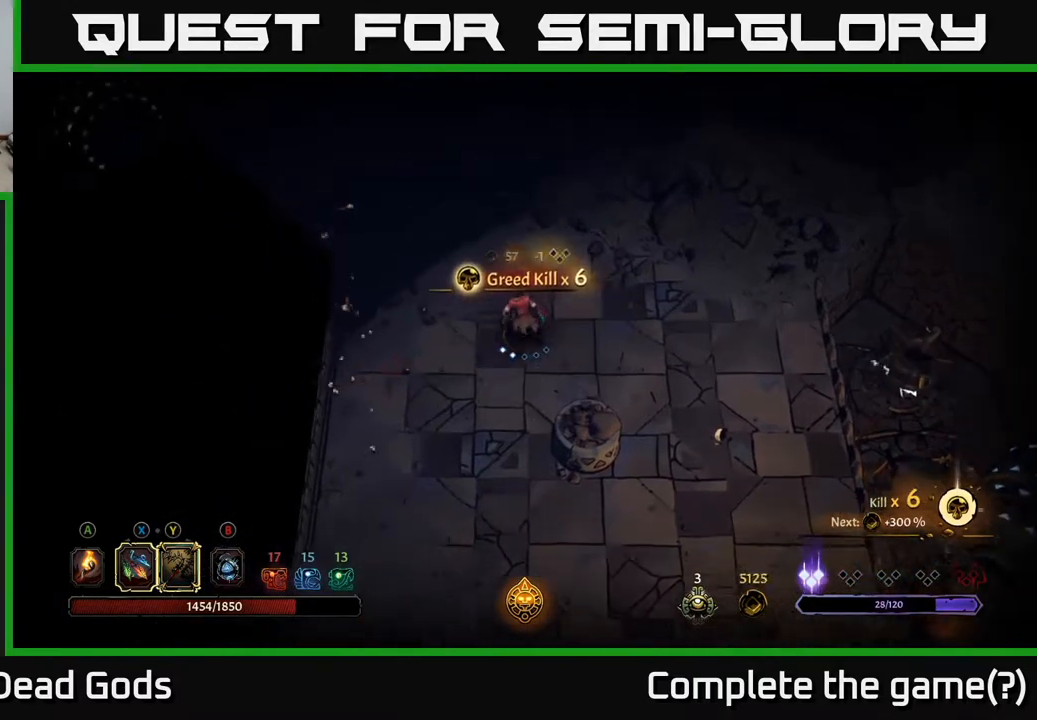
{"buttons": [], "left_stick": "up-right", "right_stick": "center", "events": [[33, "left_stick", "up-right"]]}
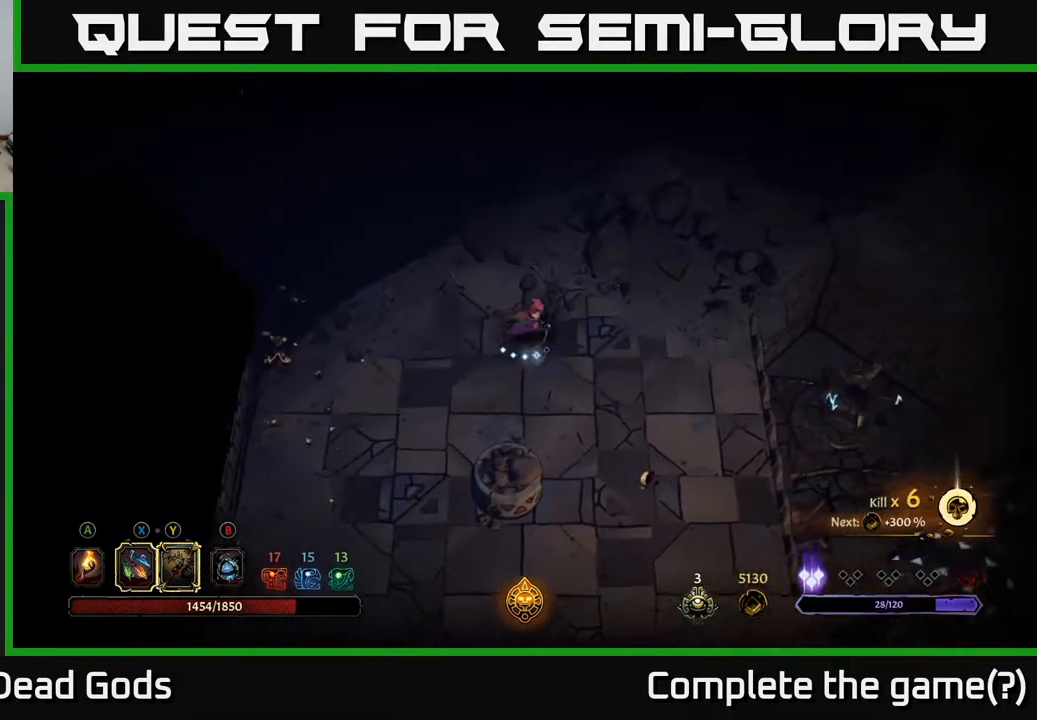
{"buttons": [], "left_stick": "down-right", "right_stick": "center", "events": [[250, "left_stick", "right"], [350, "left_stick", "down-right"]]}
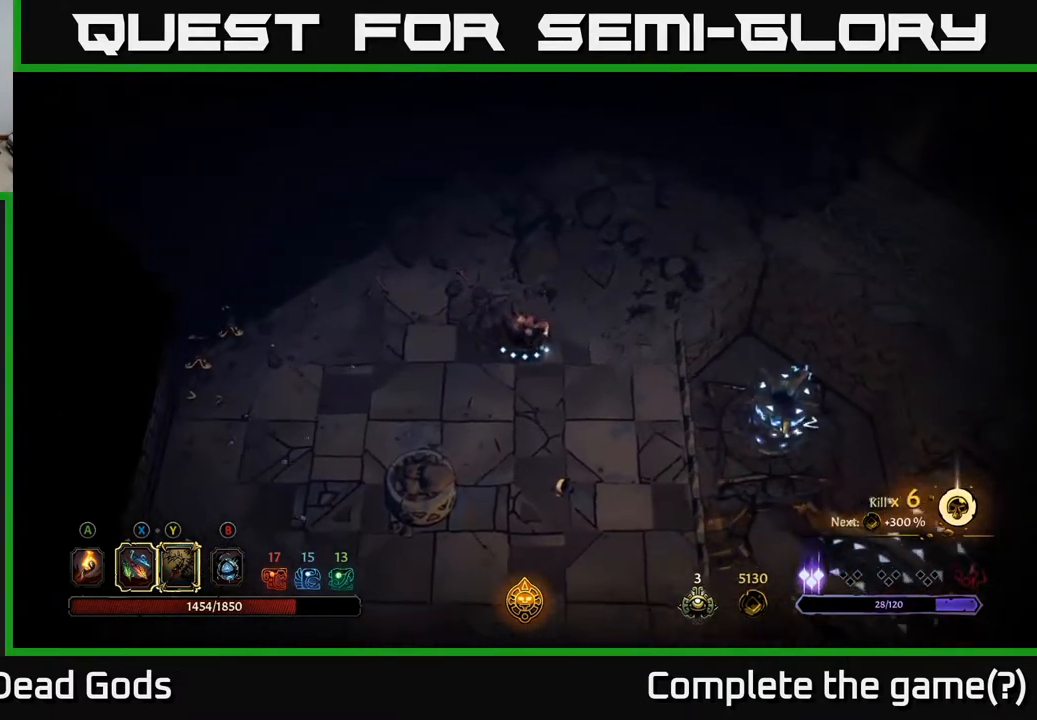
{"buttons": ["R2"], "left_stick": "down", "right_stick": "center", "events": [[50, "left_stick", "down"], [467, "R2", "down"]]}
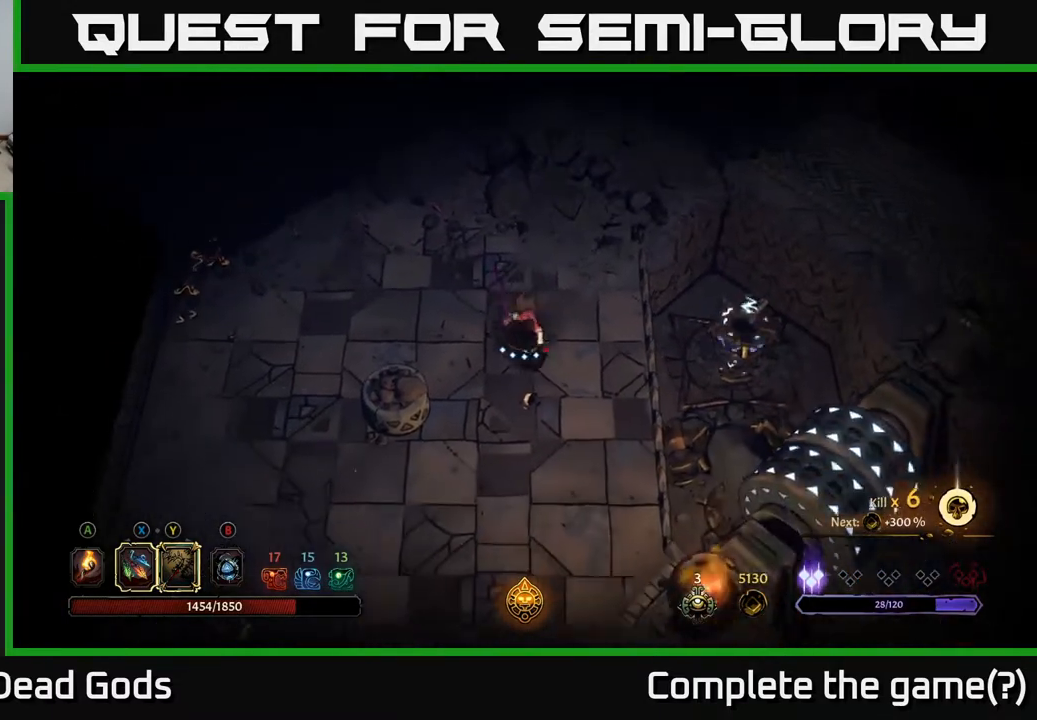
{"buttons": [], "left_stick": "down", "right_stick": "center", "events": [[133, "R2", "up"], [283, "left_stick", "center"], [400, "left_stick", "down"]]}
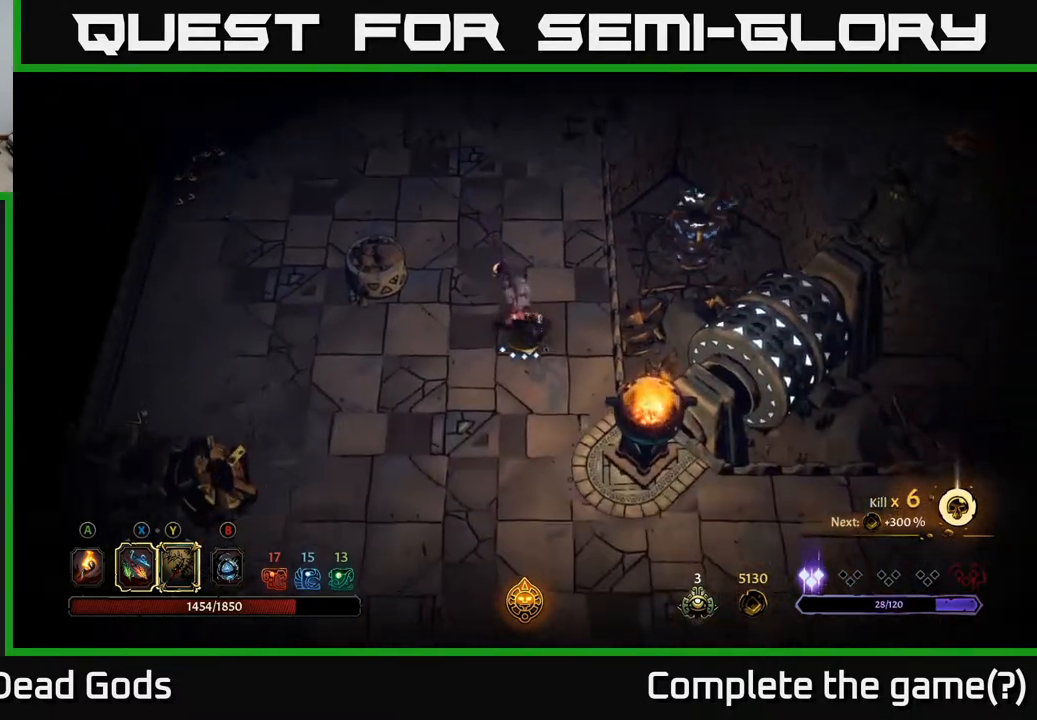
{"buttons": [], "left_stick": "down", "right_stick": "center", "events": []}
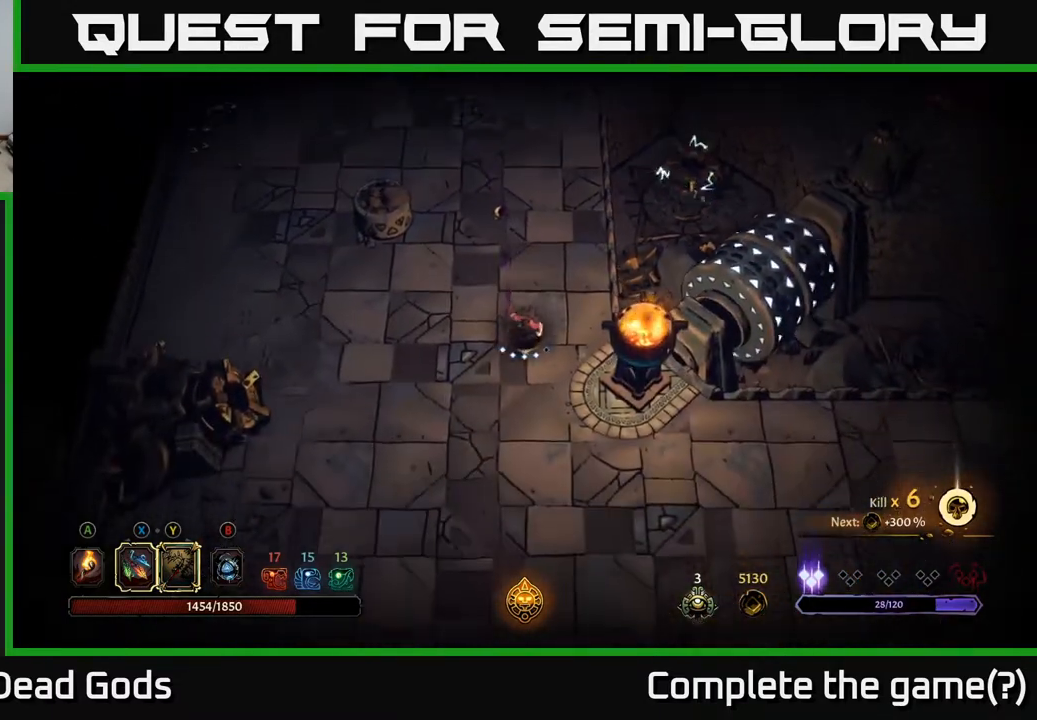
{"buttons": [], "left_stick": "down-right", "right_stick": "center", "events": [[117, "left_stick", "down-right"]]}
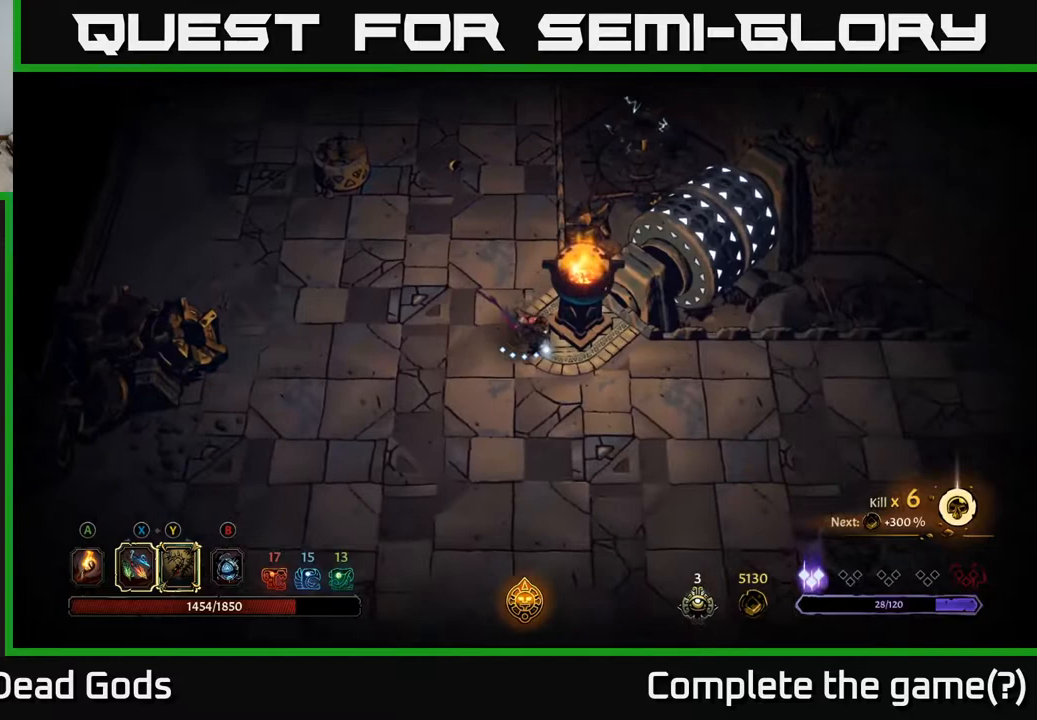
{"buttons": [], "left_stick": "down-right", "right_stick": "center", "events": []}
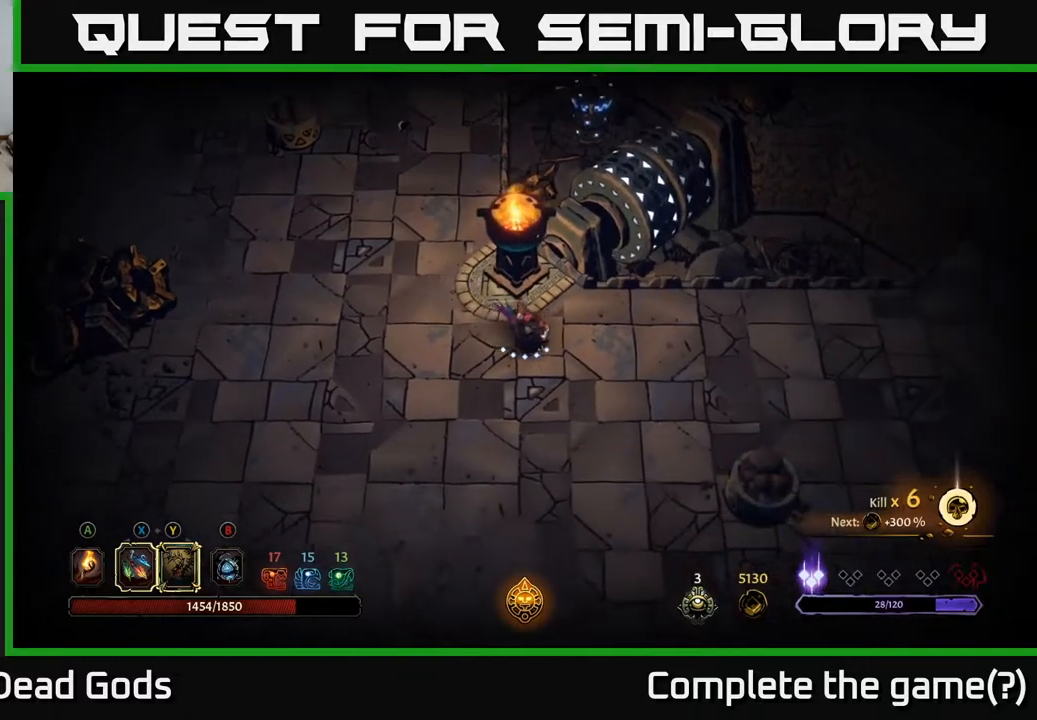
{"buttons": [], "left_stick": "down-right", "right_stick": "center", "events": []}
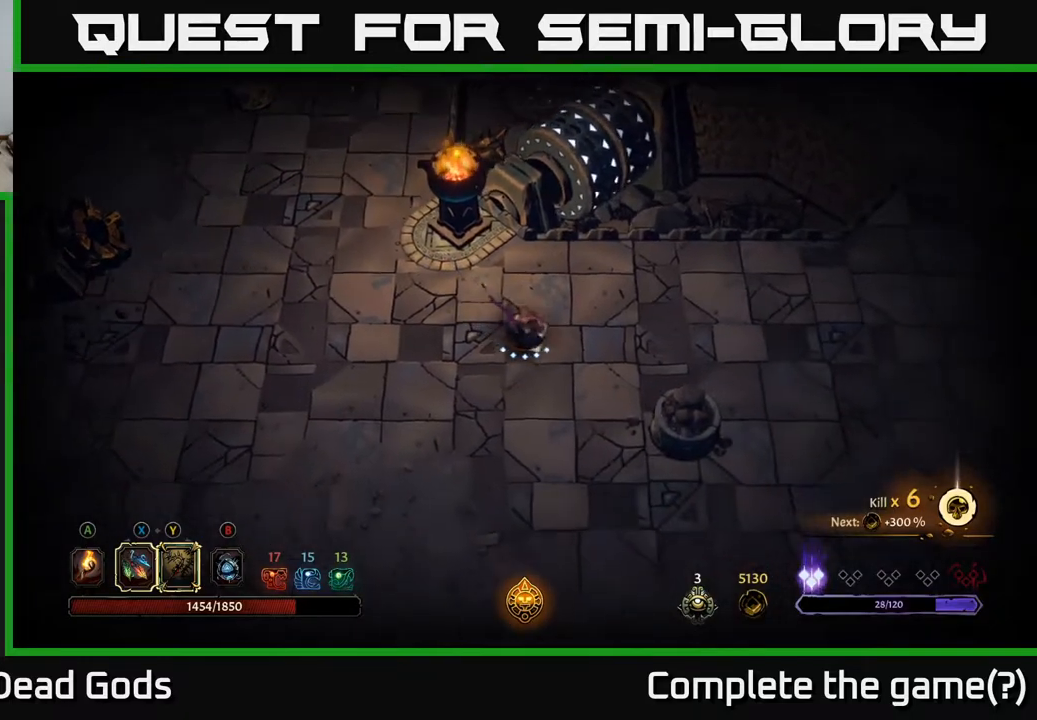
{"buttons": [], "left_stick": "down-right", "right_stick": "center", "events": [[233, "left_stick", "down"], [467, "left_stick", "down-right"]]}
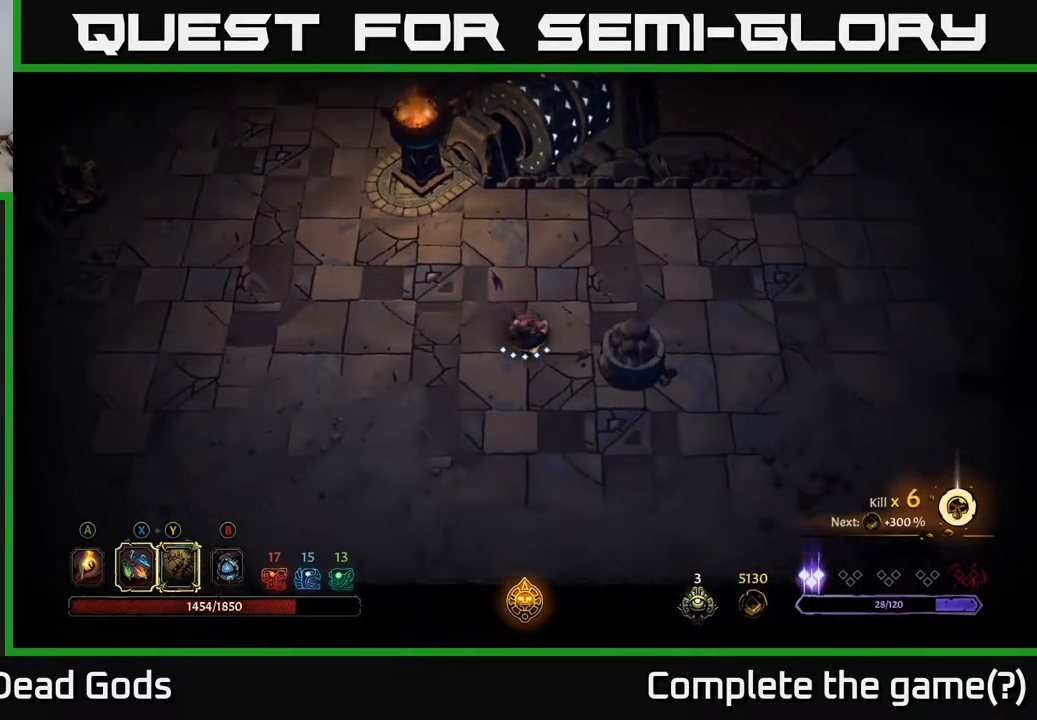
{"buttons": [], "left_stick": "down-right", "right_stick": "center", "events": []}
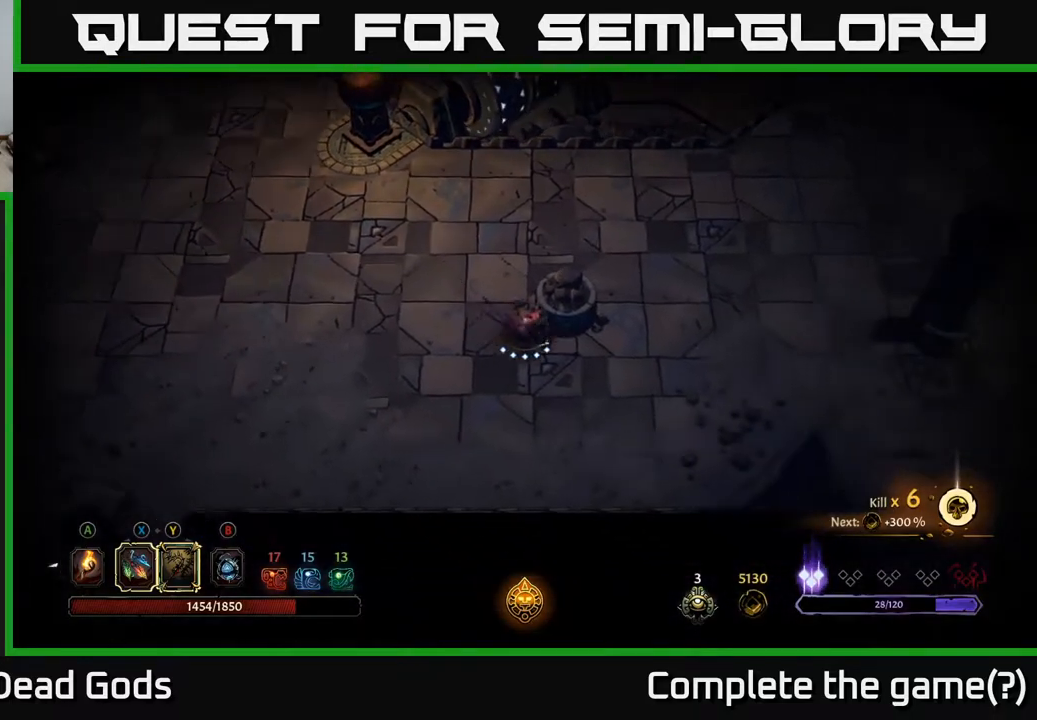
{"buttons": [], "left_stick": "right", "right_stick": "center", "events": [[83, "left_stick", "right"]]}
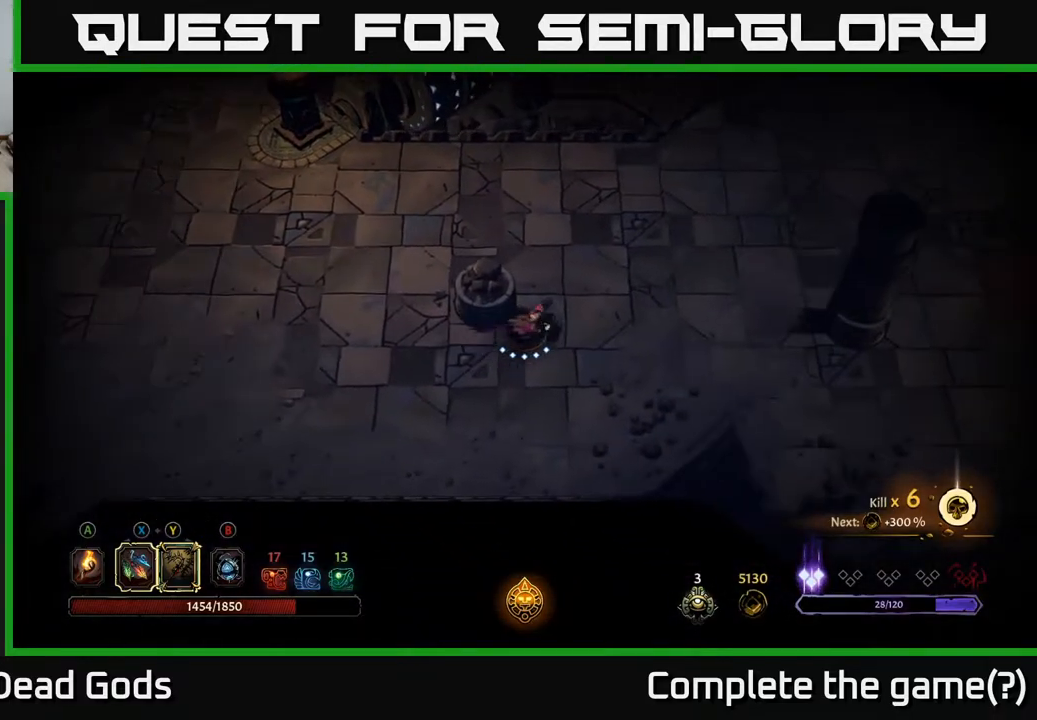
{"buttons": [], "left_stick": "right", "right_stick": "center", "events": [[383, "A", "down"], [483, "A", "up"]]}
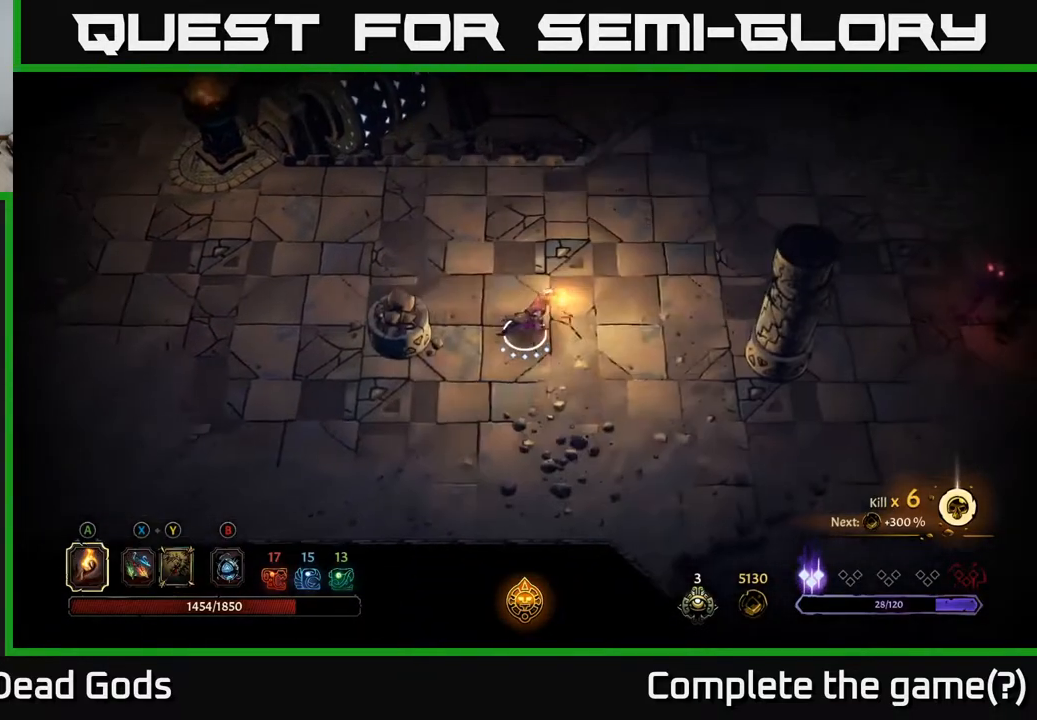
{"buttons": [], "left_stick": "up-right", "right_stick": "center", "events": [[467, "left_stick", "up-right"]]}
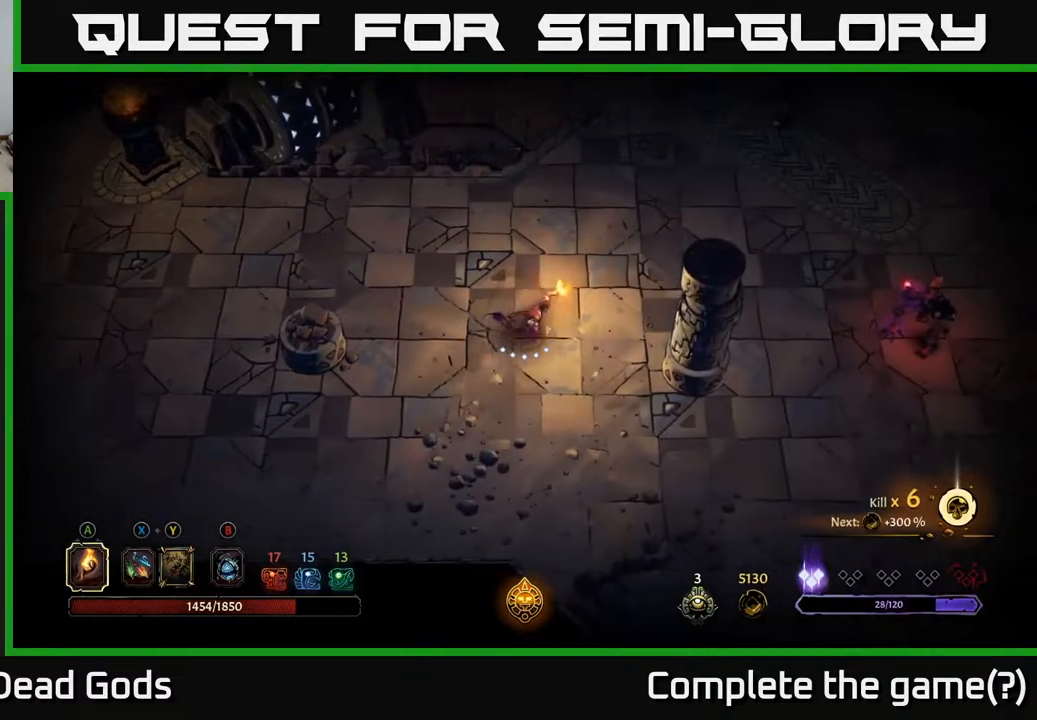
{"buttons": [], "left_stick": "right", "right_stick": "center", "events": [[317, "left_stick", "right"]]}
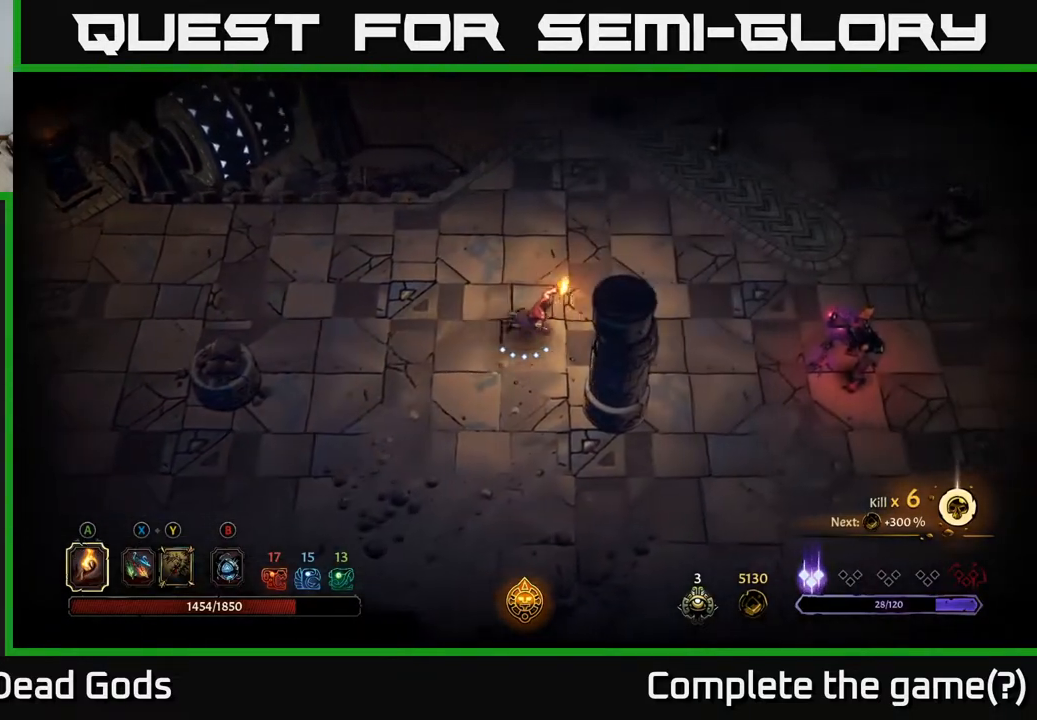
{"buttons": ["Y"], "left_stick": "right", "right_stick": "center", "events": [[333, "Y", "down"], [400, "Y", "up"], [467, "Y", "down"]]}
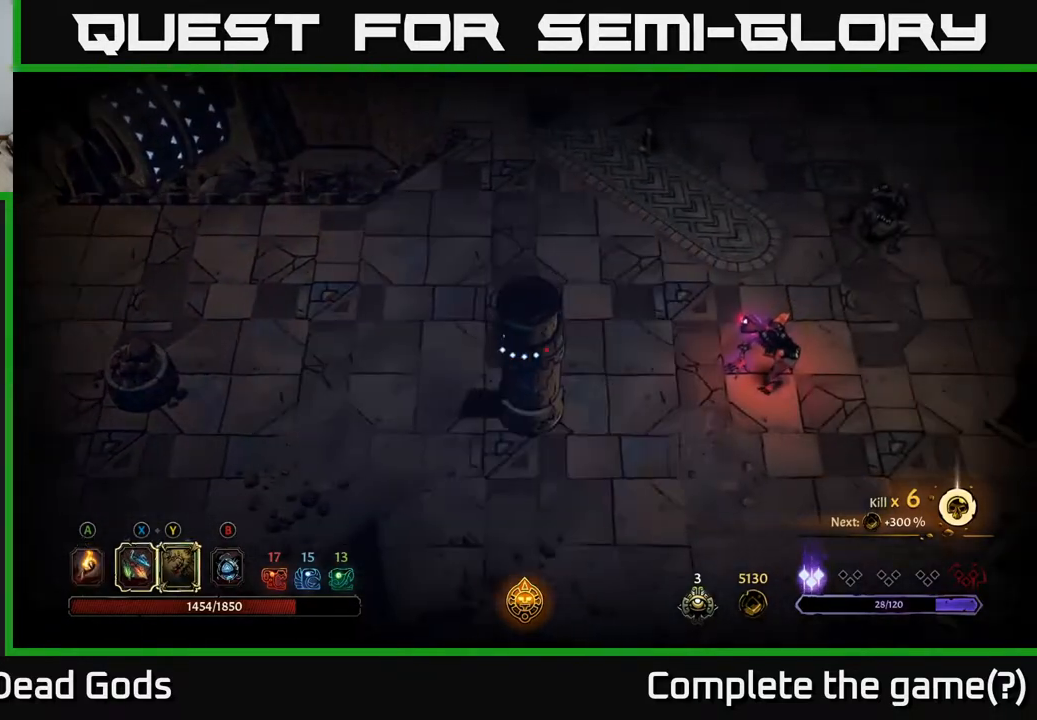
{"buttons": [], "left_stick": "center", "right_stick": "center", "events": [[317, "Y", "up"], [450, "left_stick", "center"]]}
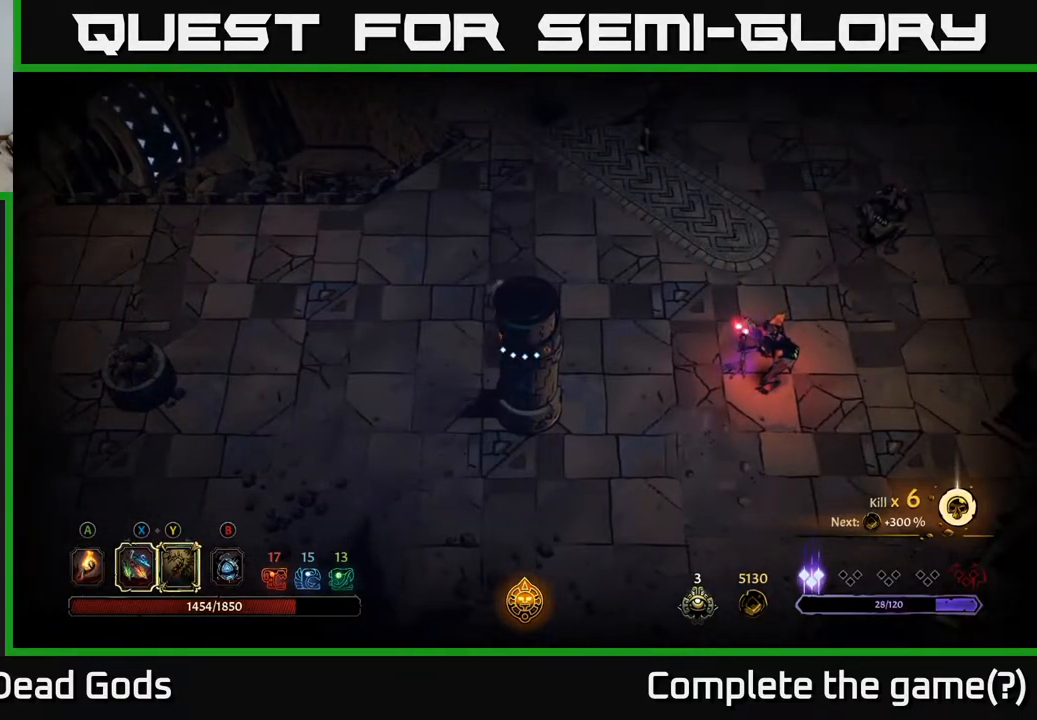
{"buttons": [], "left_stick": "right", "right_stick": "center", "events": [[50, "left_stick", "right"]]}
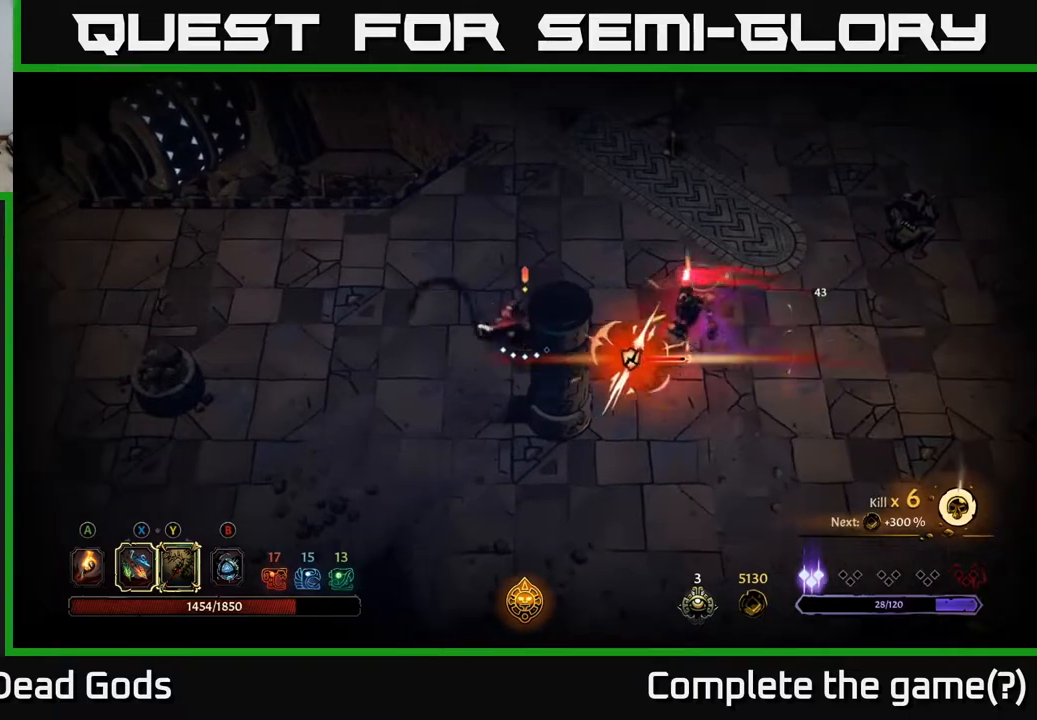
{"buttons": ["X"], "left_stick": "right", "right_stick": "center", "events": [[83, "X", "down"], [250, "X", "up"], [417, "X", "down"]]}
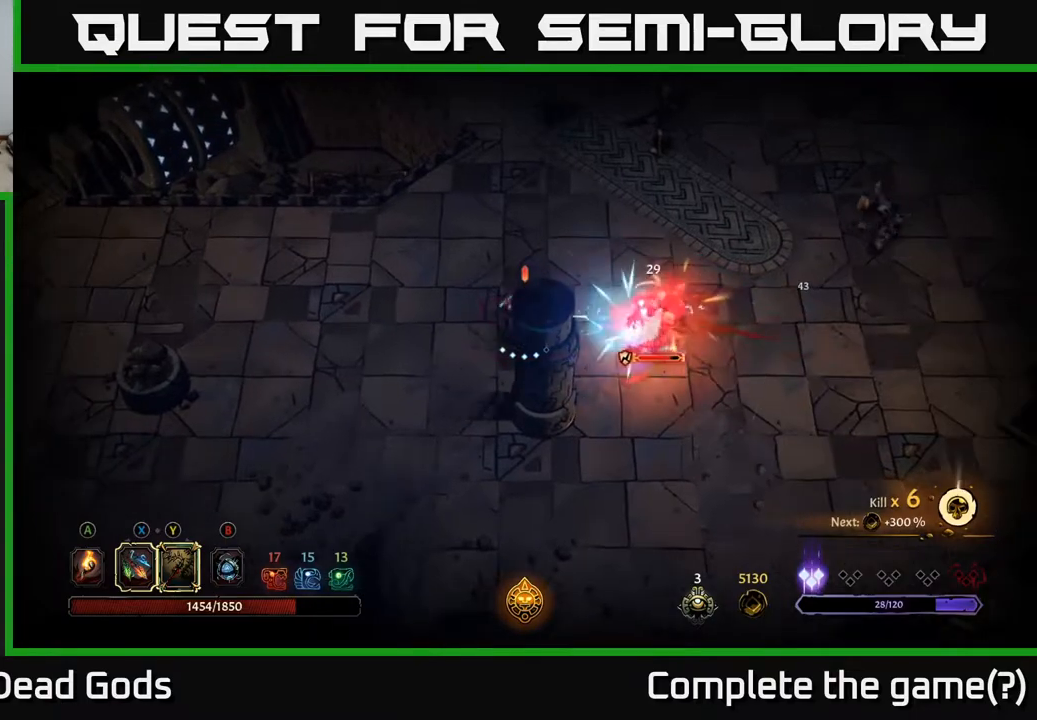
{"buttons": [], "left_stick": "right", "right_stick": "center", "events": [[83, "X", "up"], [250, "X", "down"], [433, "X", "up"]]}
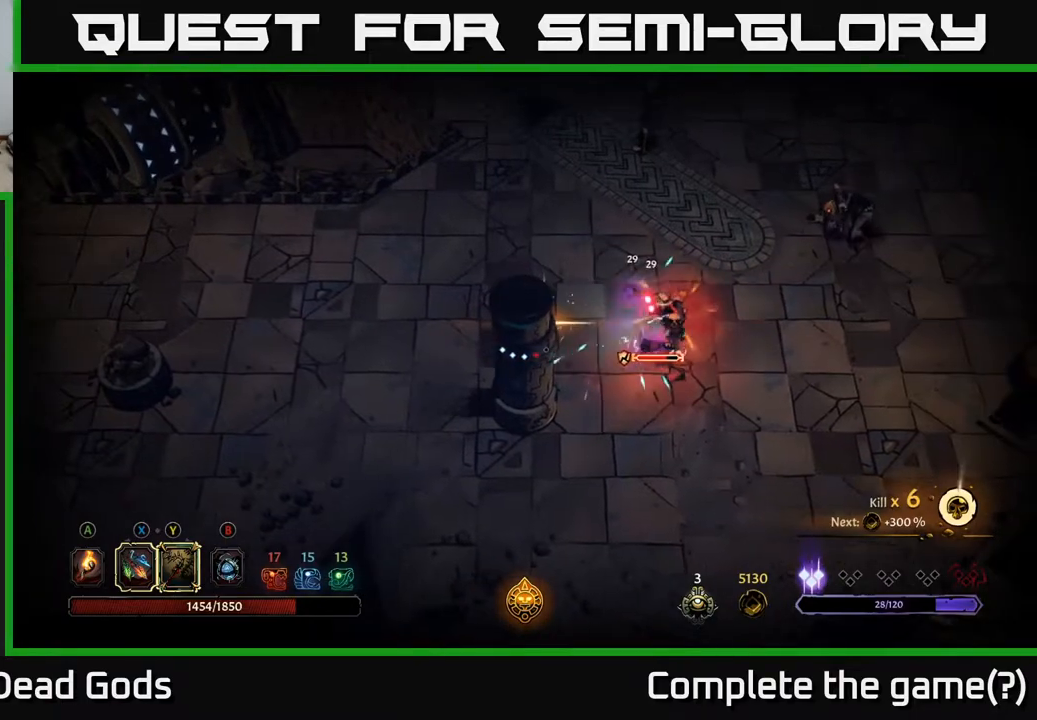
{"buttons": [], "left_stick": "left", "right_stick": "center", "events": [[283, "left_stick", "center"], [500, "left_stick", "left"]]}
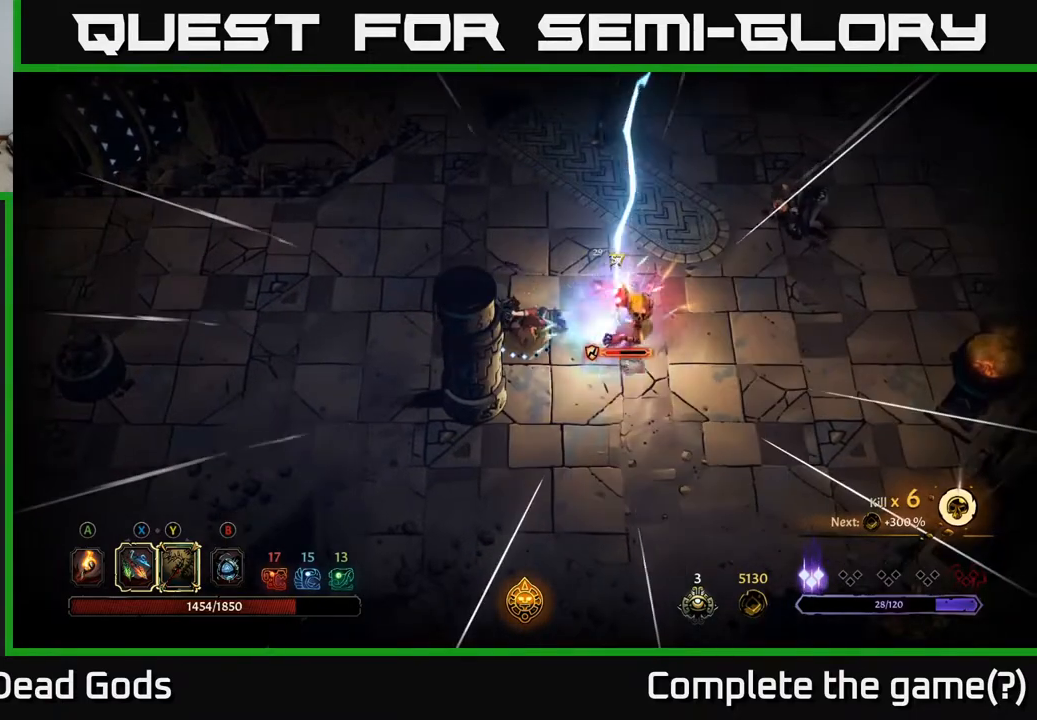
{"buttons": ["Y"], "left_stick": "right", "right_stick": "center", "events": [[117, "left_stick", "up-left"], [183, "Y", "down"], [233, "left_stick", "right"]]}
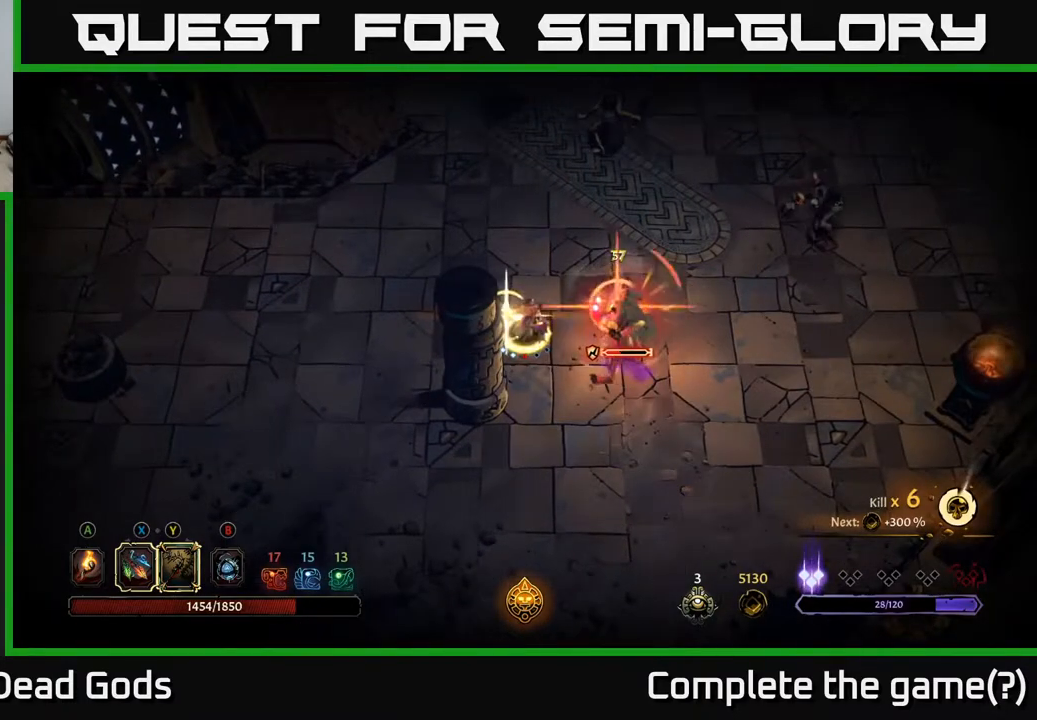
{"buttons": [], "left_stick": "center", "right_stick": "center", "events": [[50, "Y", "up"], [300, "left_stick", "center"]]}
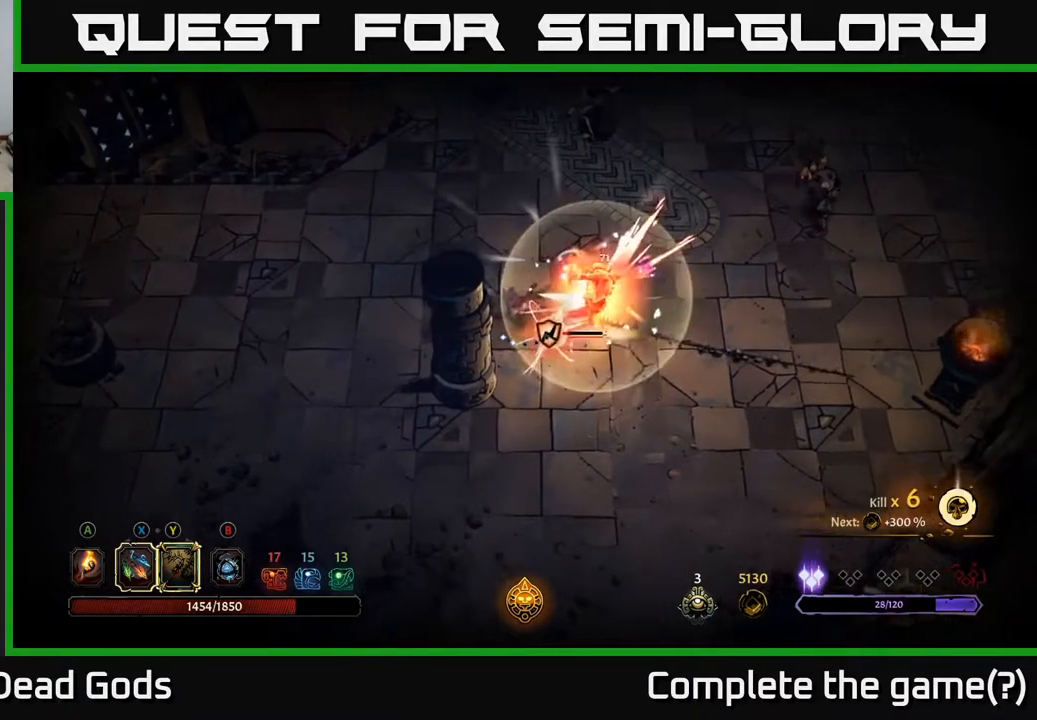
{"buttons": [], "left_stick": "left", "right_stick": "center", "events": [[17, "left_stick", "up-left"], [50, "R2", "down"], [200, "R2", "up"], [350, "left_stick", "left"]]}
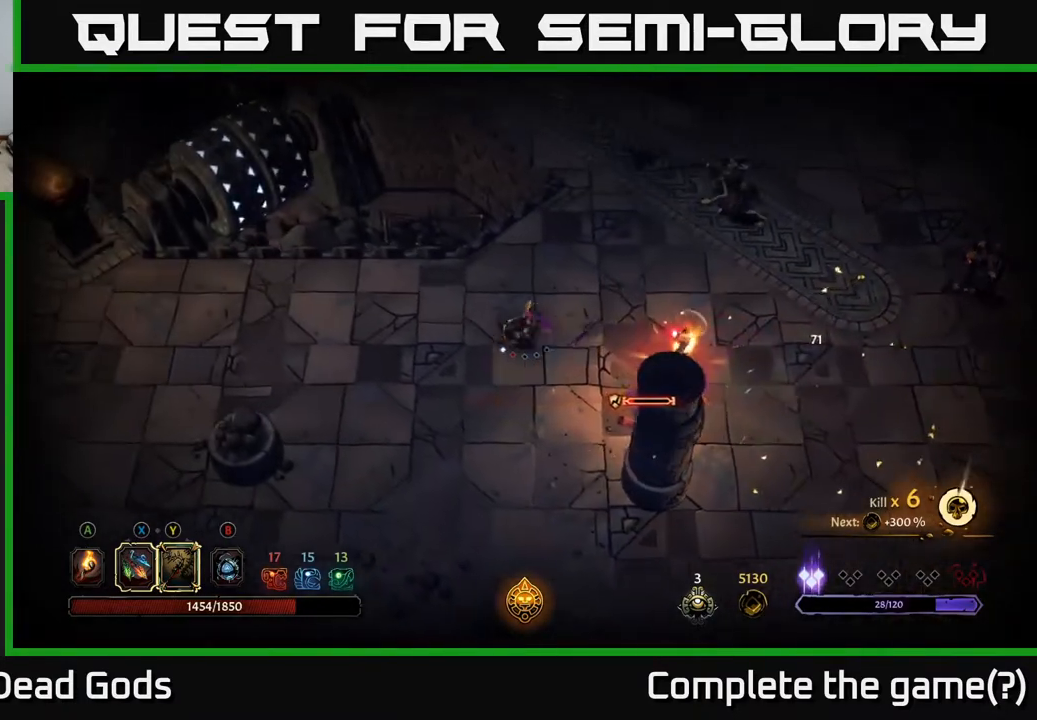
{"buttons": [], "left_stick": "left", "right_stick": "center", "events": []}
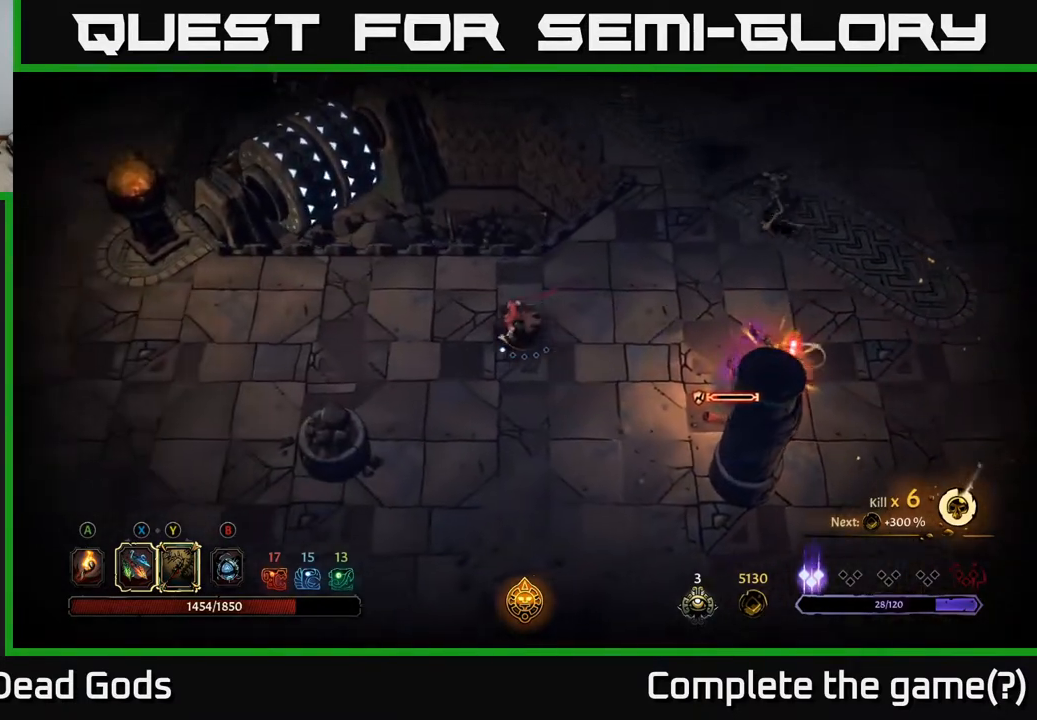
{"buttons": [], "left_stick": "down-left", "right_stick": "center", "events": [[367, "left_stick", "down-left"]]}
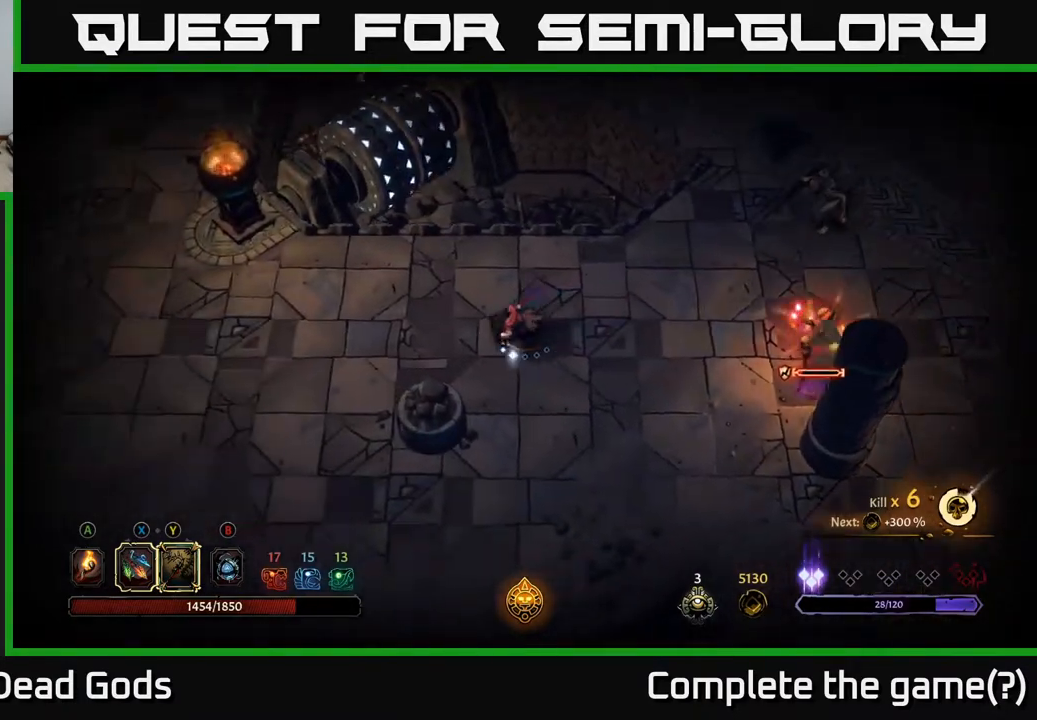
{"buttons": ["Y"], "left_stick": "right", "right_stick": "center", "events": [[83, "left_stick", "down"], [300, "left_stick", "down-right"], [400, "left_stick", "right"], [467, "Y", "down"]]}
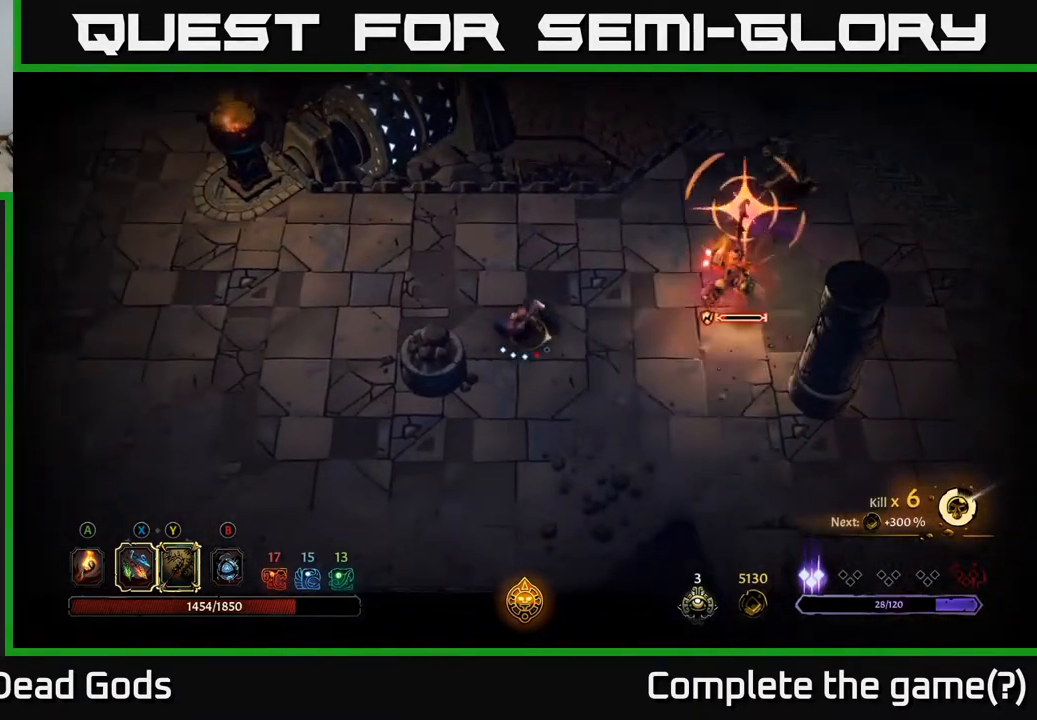
{"buttons": [], "left_stick": "right", "right_stick": "center", "events": [[300, "Y", "up"]]}
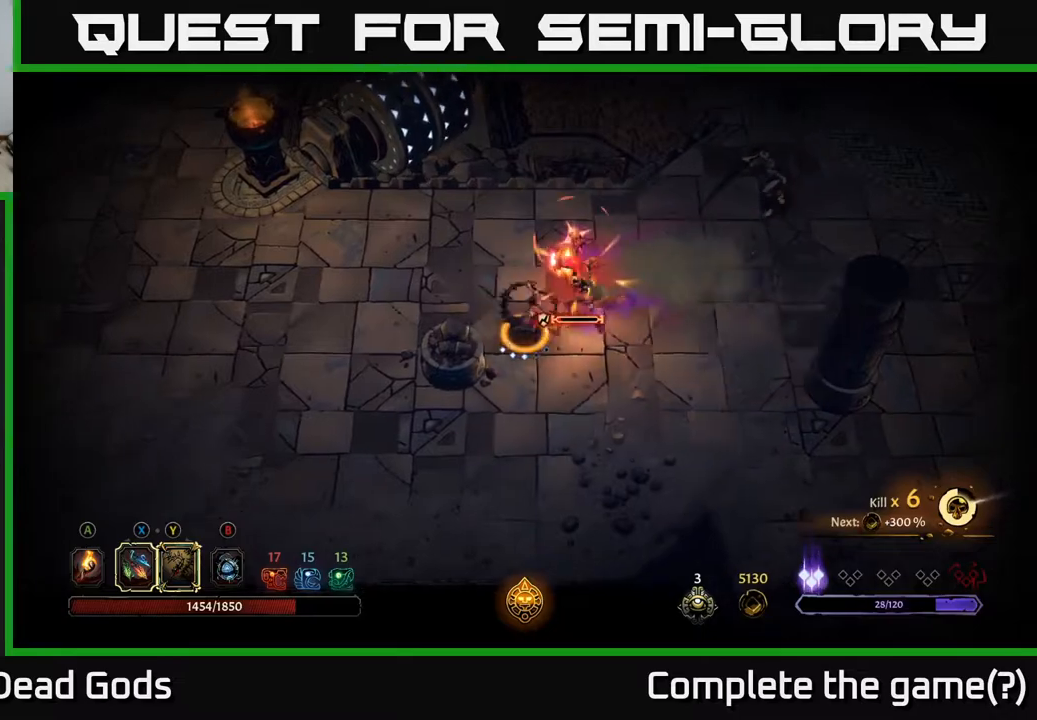
{"buttons": [], "left_stick": "right", "right_stick": "center", "events": [[200, "R2", "down"], [333, "R2", "up"]]}